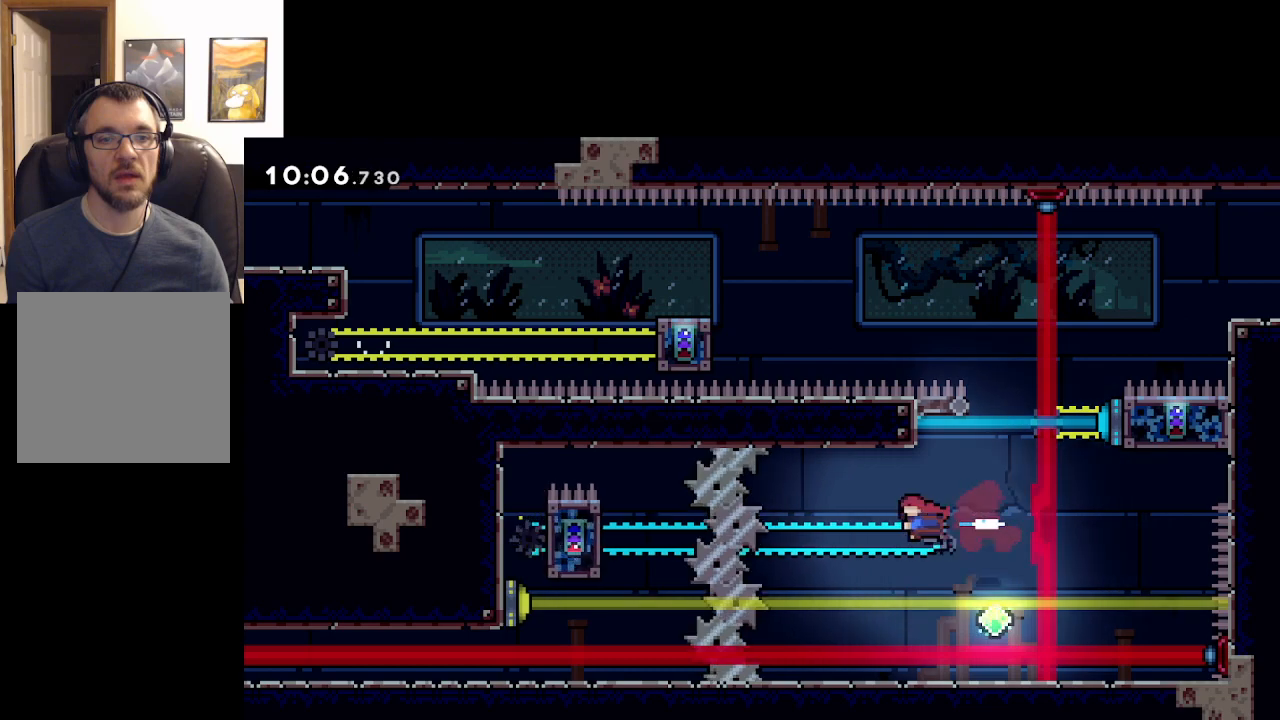
Gameplay with a controller (Xbox layout); each line is a JSON object with the inputs held at the frame after it. "events" lists button and stick changes between this image and that frame as [ms after this image, input, new state], when the widget could be followed in between. Not read: right_stick.
{"buttons": ["A", "L2"], "left_stick": "center", "events": [[333, "L2", "down"], [383, "X", "up"], [417, "left_stick", "center"]]}
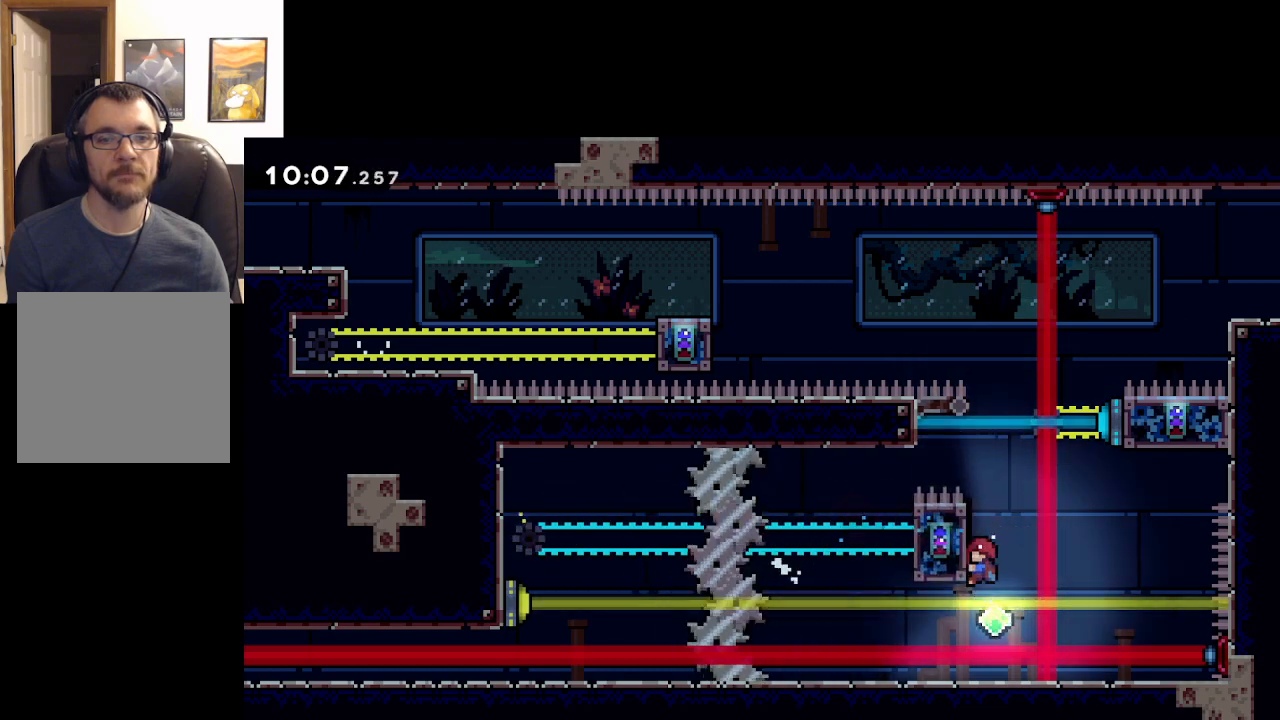
{"buttons": [], "left_stick": "right", "events": [[117, "A", "up"], [400, "L2", "up"], [500, "left_stick", "right"]]}
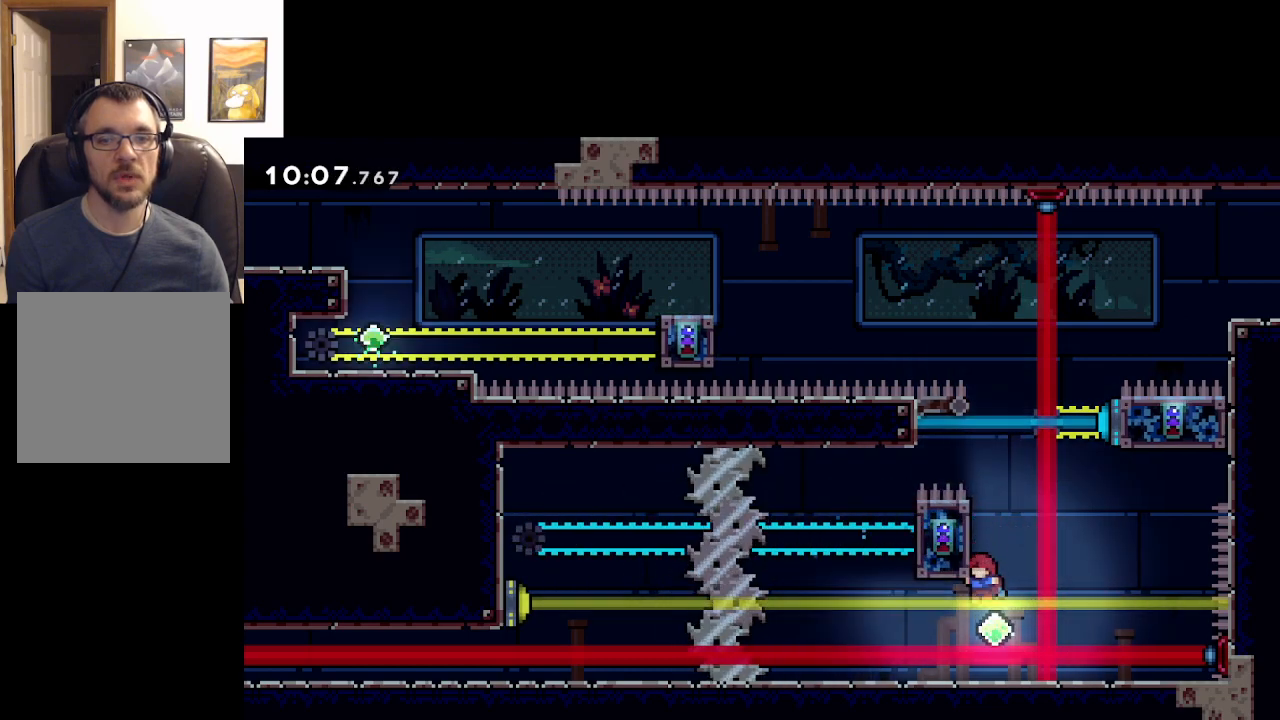
{"buttons": ["X"], "left_stick": "up-right", "events": [[117, "left_stick", "up-right"], [150, "X", "down"]]}
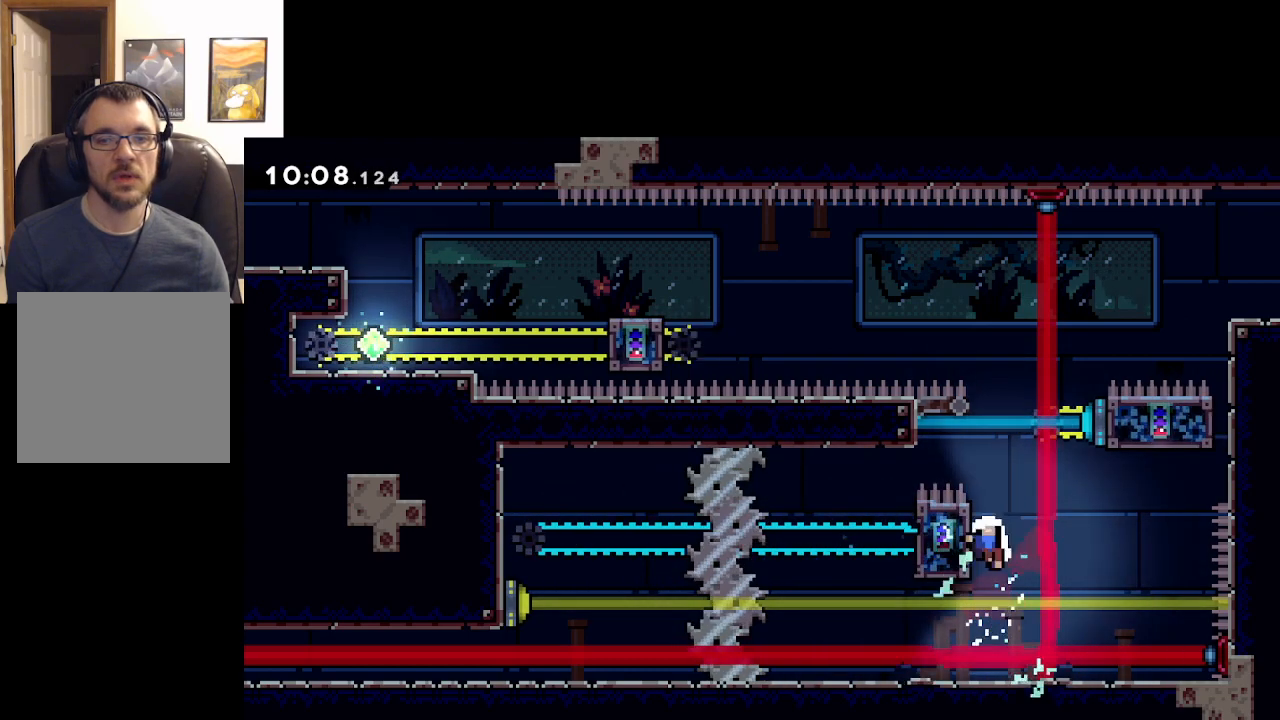
{"buttons": [], "left_stick": "center", "events": [[267, "X", "up"], [500, "left_stick", "center"]]}
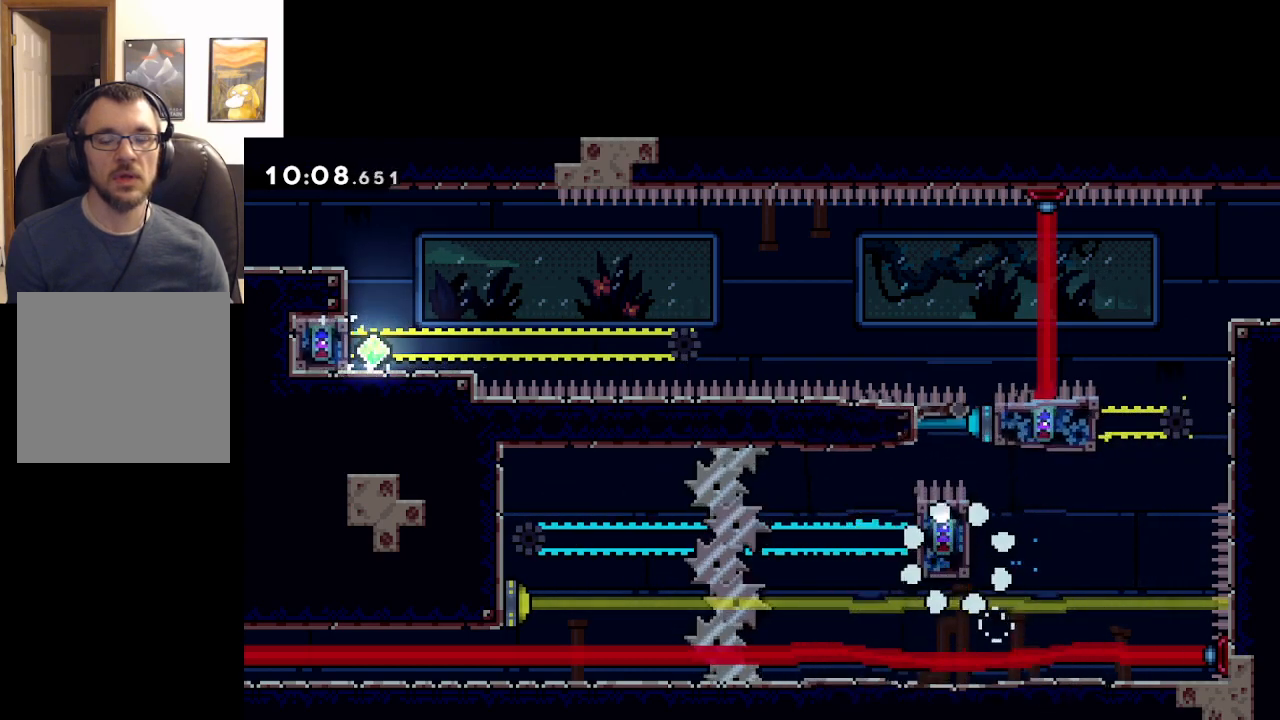
{"buttons": ["A"], "left_stick": "center", "events": [[167, "A", "down"], [367, "A", "up"], [450, "A", "down"]]}
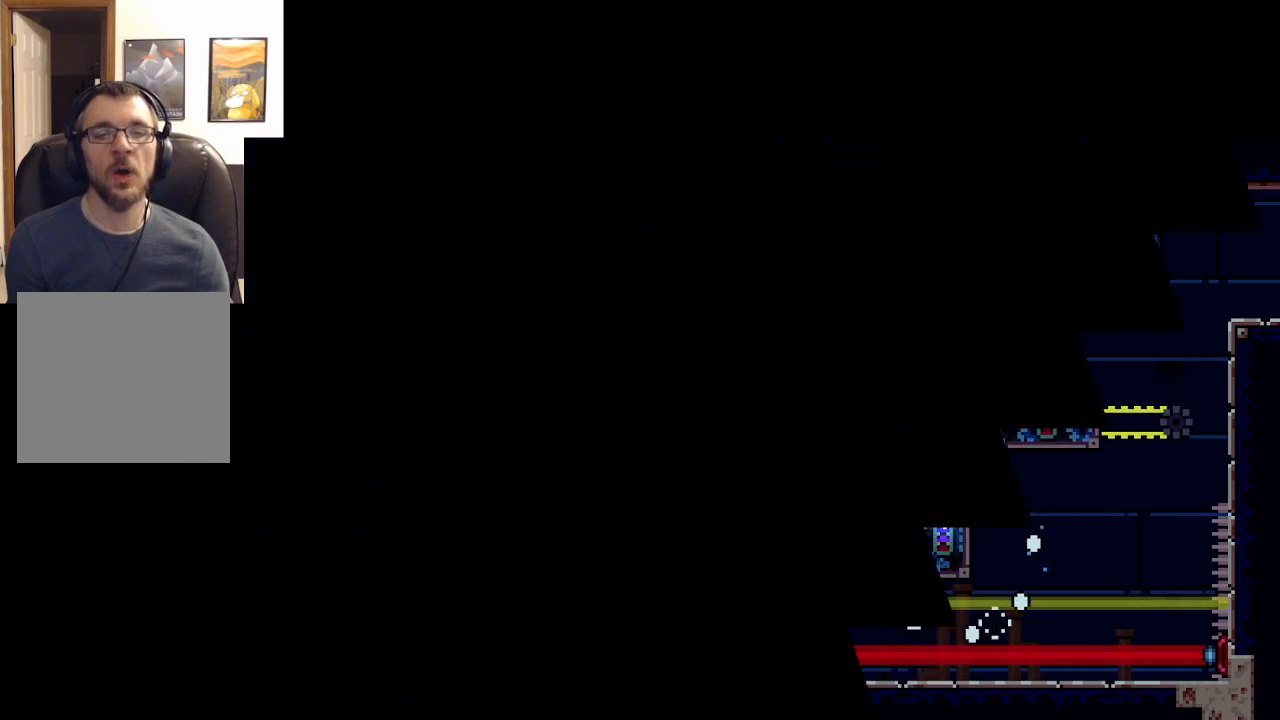
{"buttons": [], "left_stick": "center", "events": [[150, "A", "up"]]}
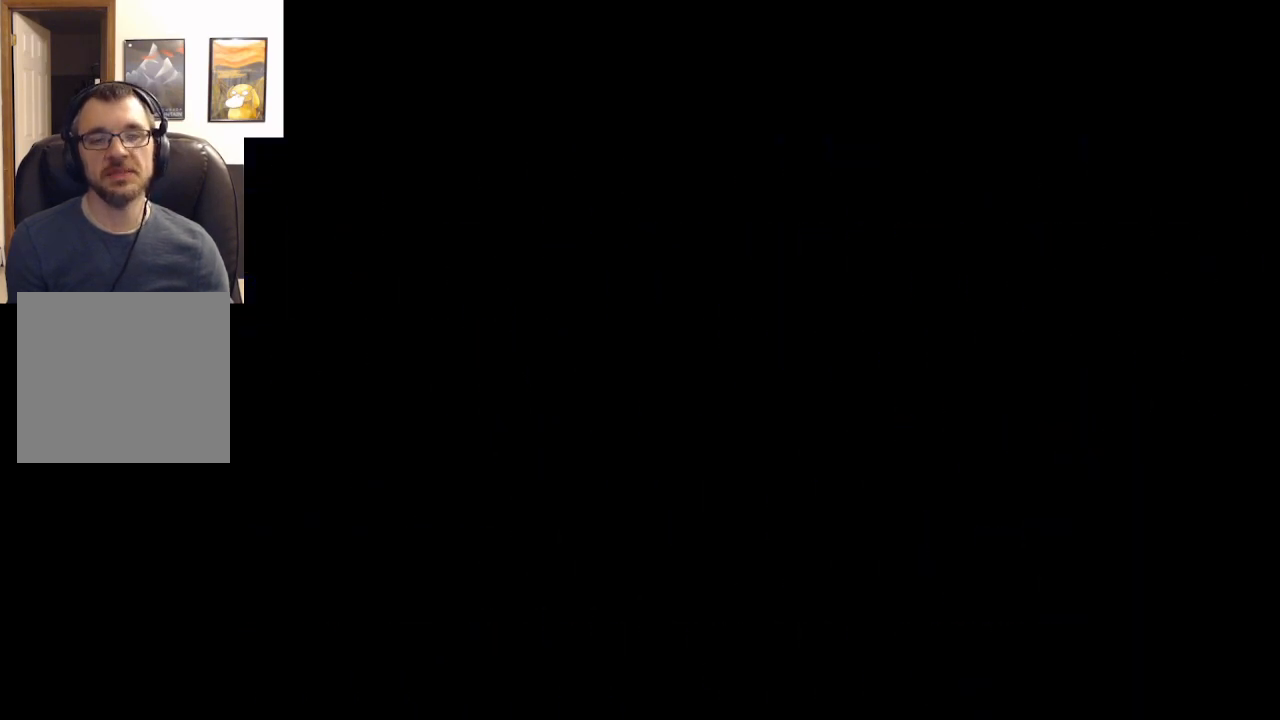
{"buttons": ["L2"], "left_stick": "left", "events": [[367, "left_stick", "left"], [500, "L2", "down"]]}
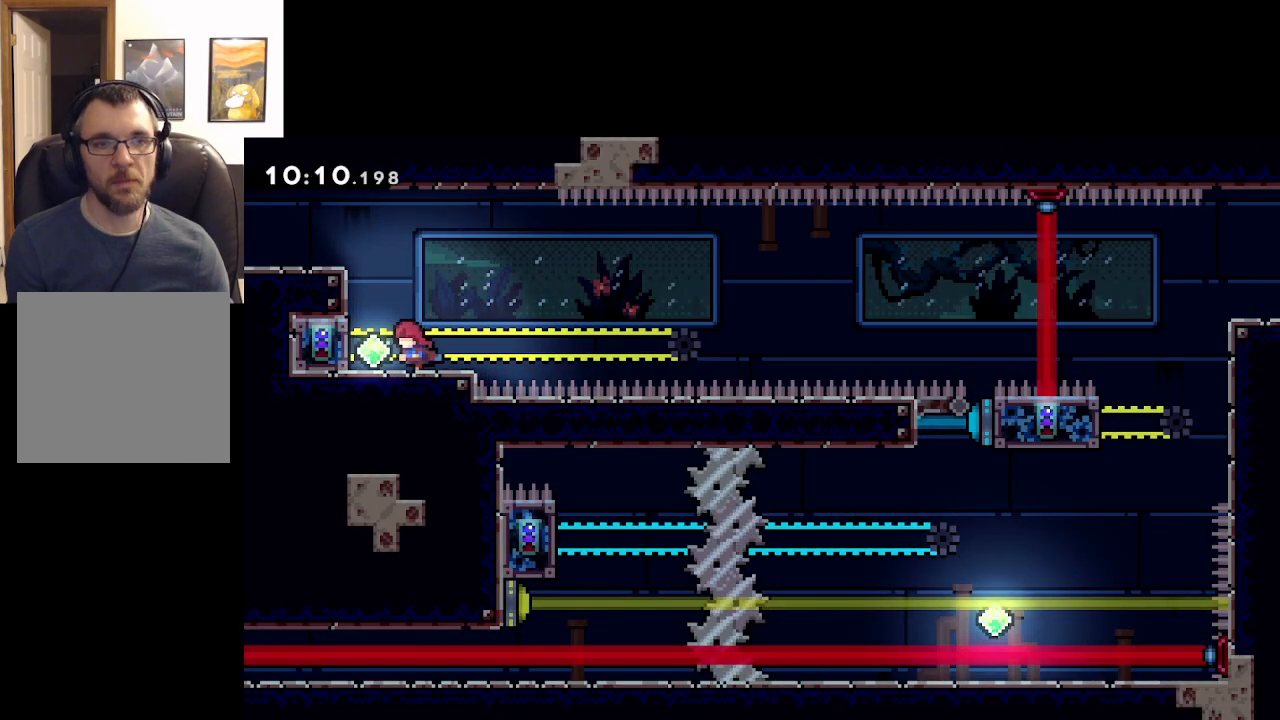
{"buttons": ["L2"], "left_stick": "up-left", "events": [[483, "left_stick", "up-left"]]}
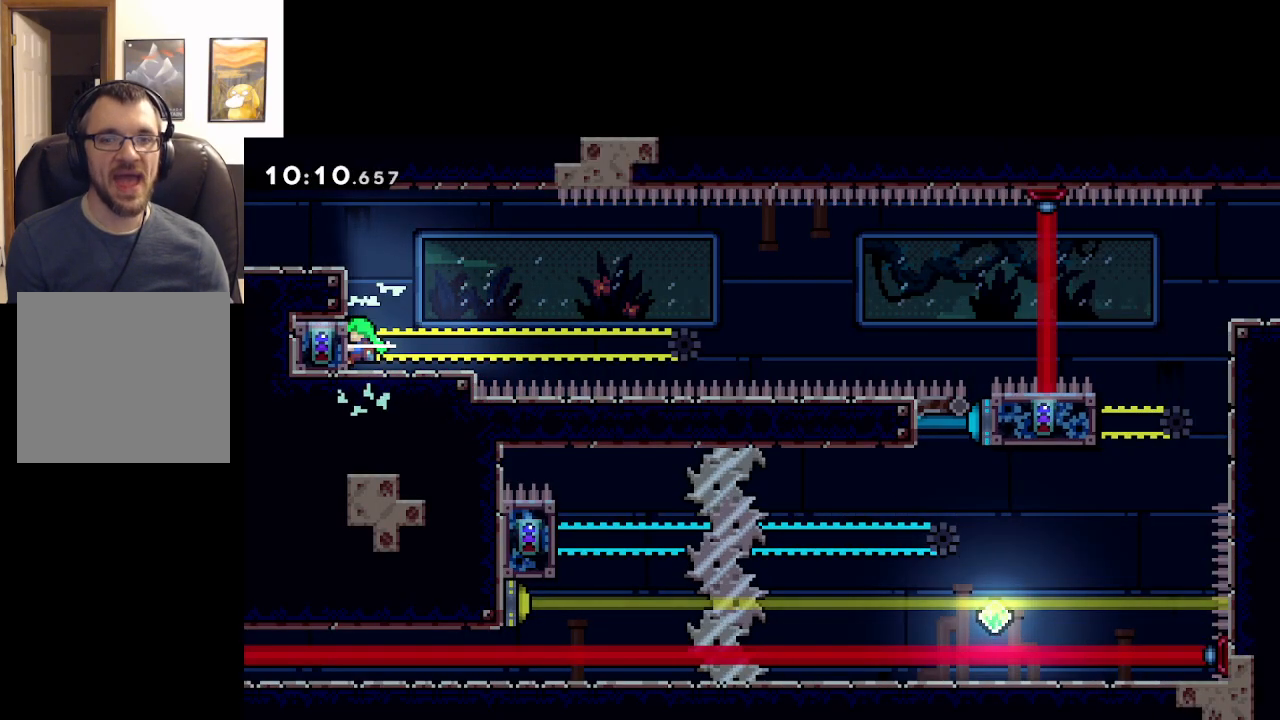
{"buttons": ["L2"], "left_stick": "center", "events": [[150, "left_stick", "center"]]}
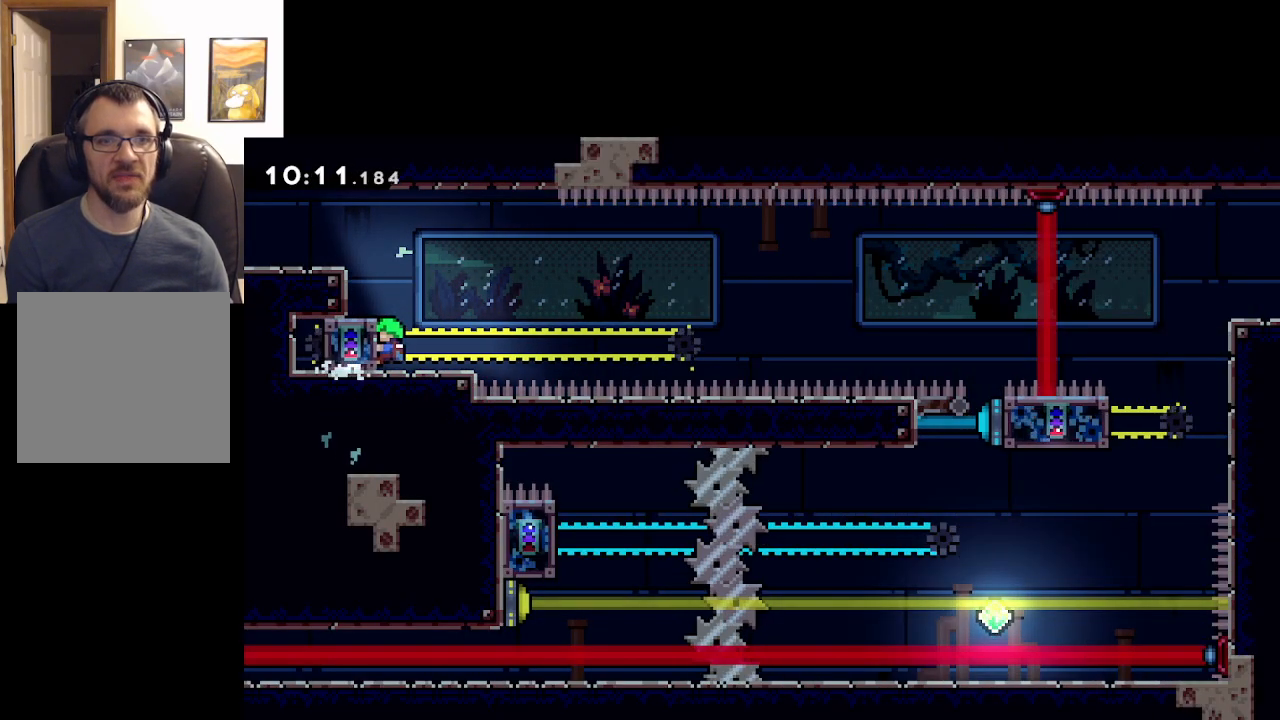
{"buttons": ["A"], "left_stick": "down-right", "events": [[400, "A", "down"], [400, "left_stick", "right"], [450, "L2", "up"], [450, "left_stick", "down-right"]]}
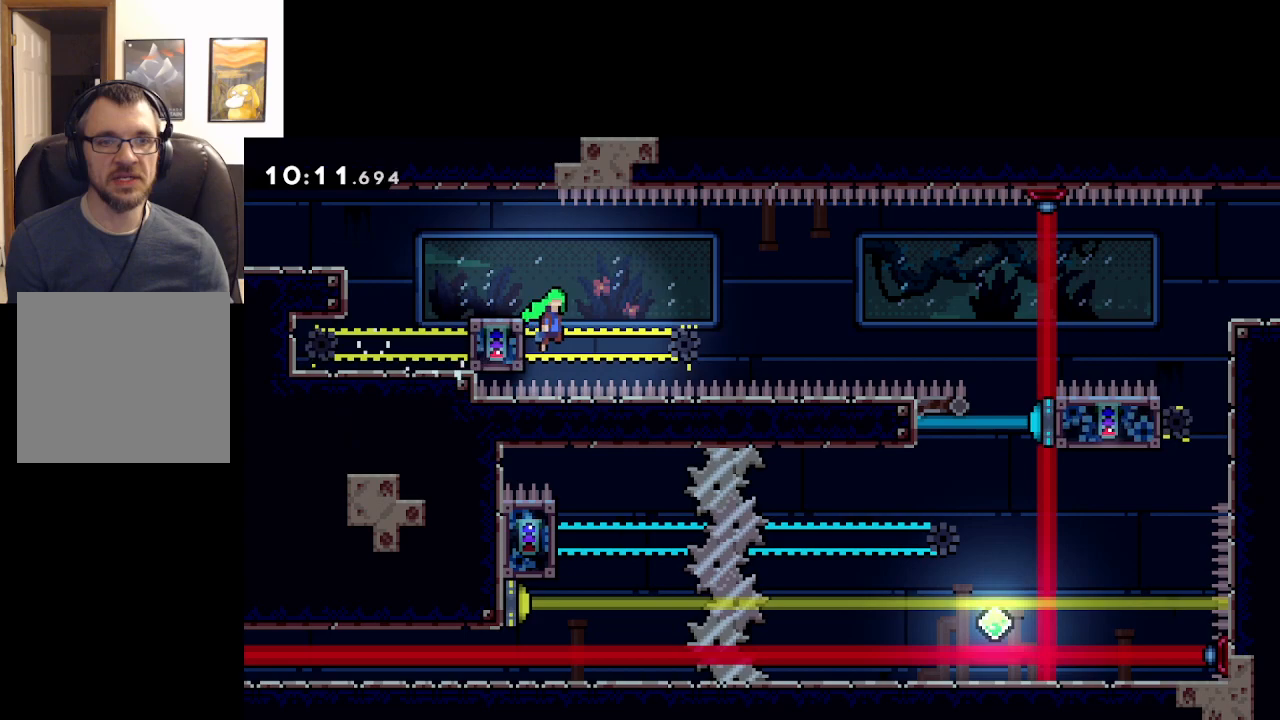
{"buttons": ["A"], "left_stick": "down-right", "events": []}
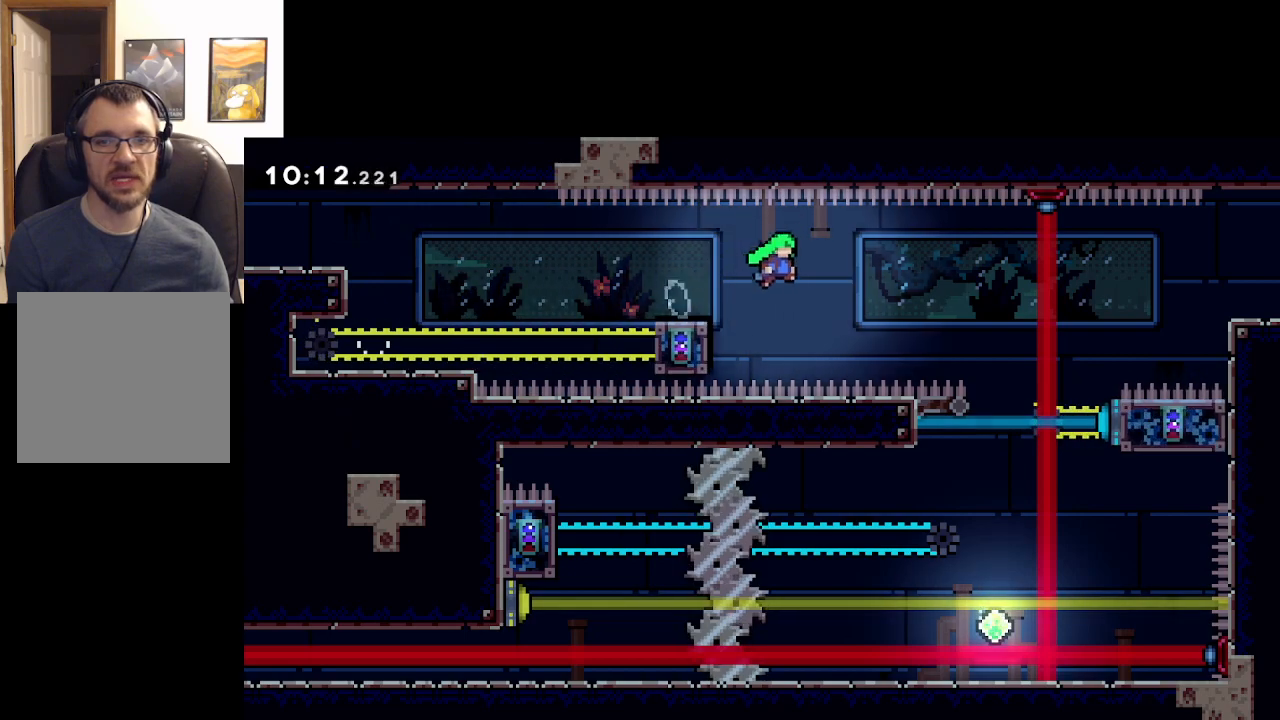
{"buttons": ["A"], "left_stick": "left", "events": [[50, "left_stick", "left"]]}
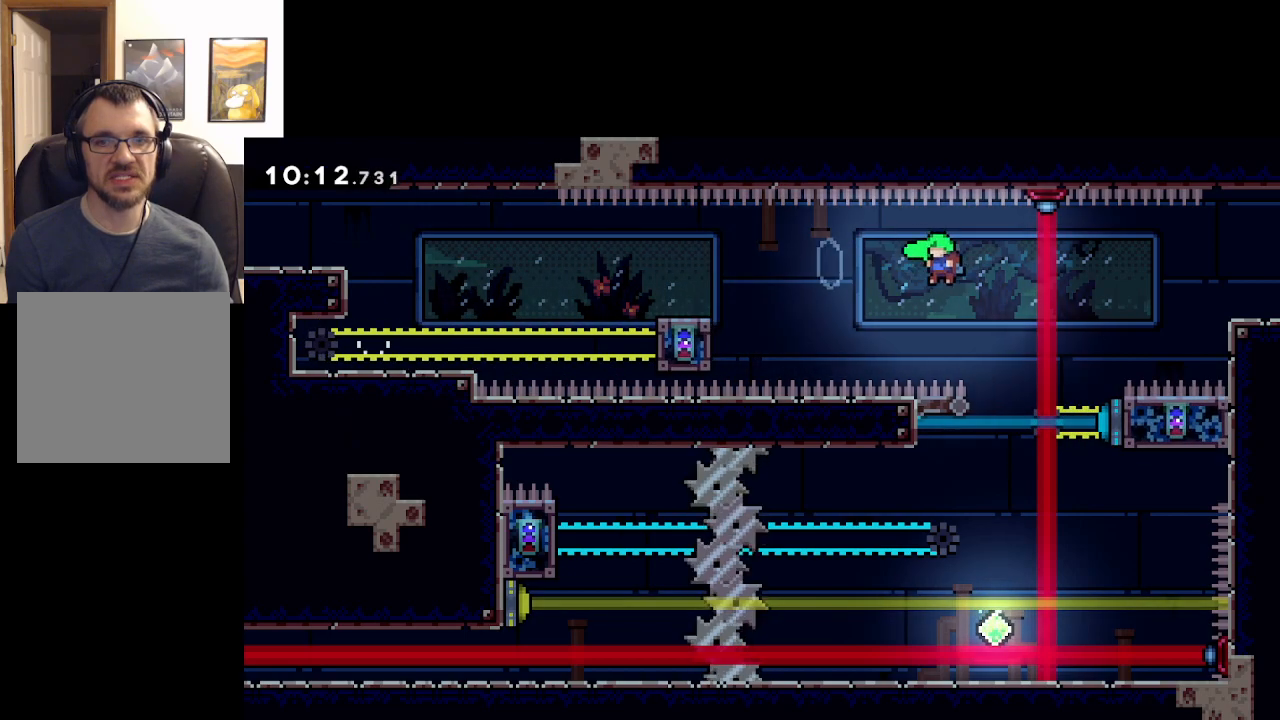
{"buttons": ["A"], "left_stick": "left", "events": []}
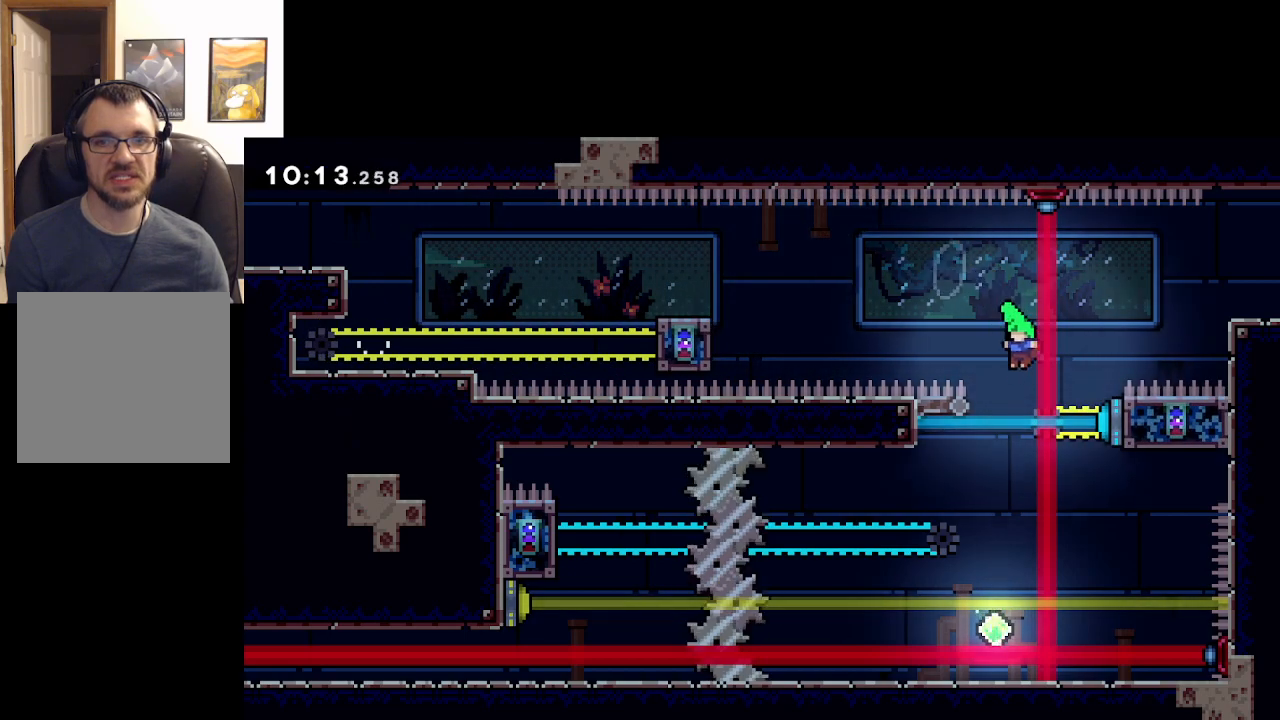
{"buttons": [], "left_stick": "center", "events": [[500, "A", "up"], [500, "left_stick", "center"]]}
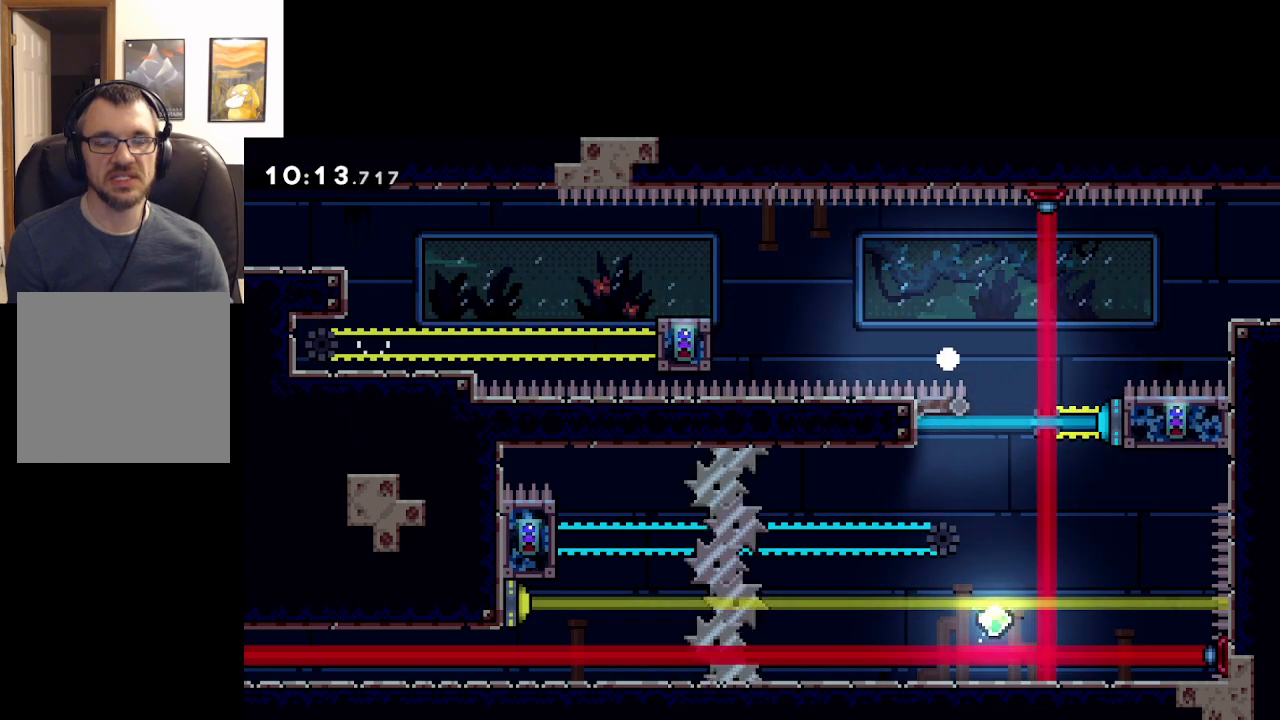
{"buttons": [], "left_stick": "center", "events": [[117, "A", "down"], [200, "A", "up"], [217, "A", "down"], [350, "A", "up"]]}
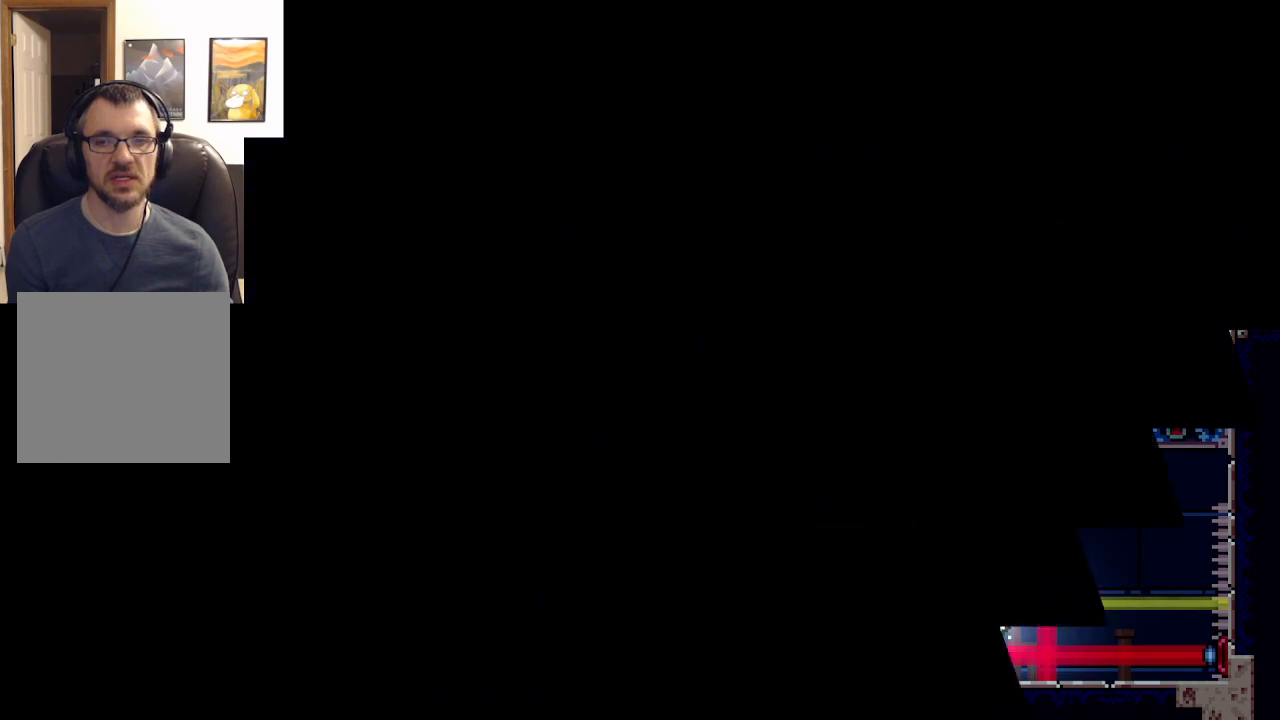
{"buttons": [], "left_stick": "center", "events": [[117, "A", "down"], [250, "A", "up"]]}
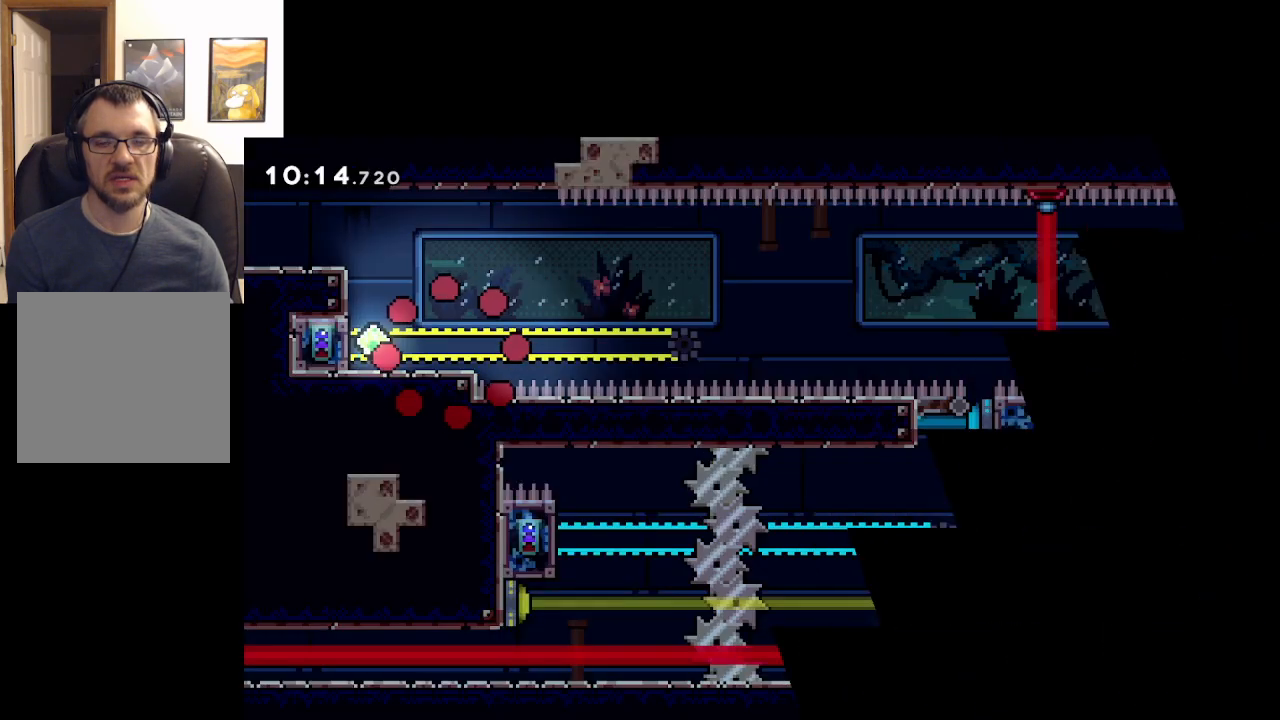
{"buttons": [], "left_stick": "center", "events": []}
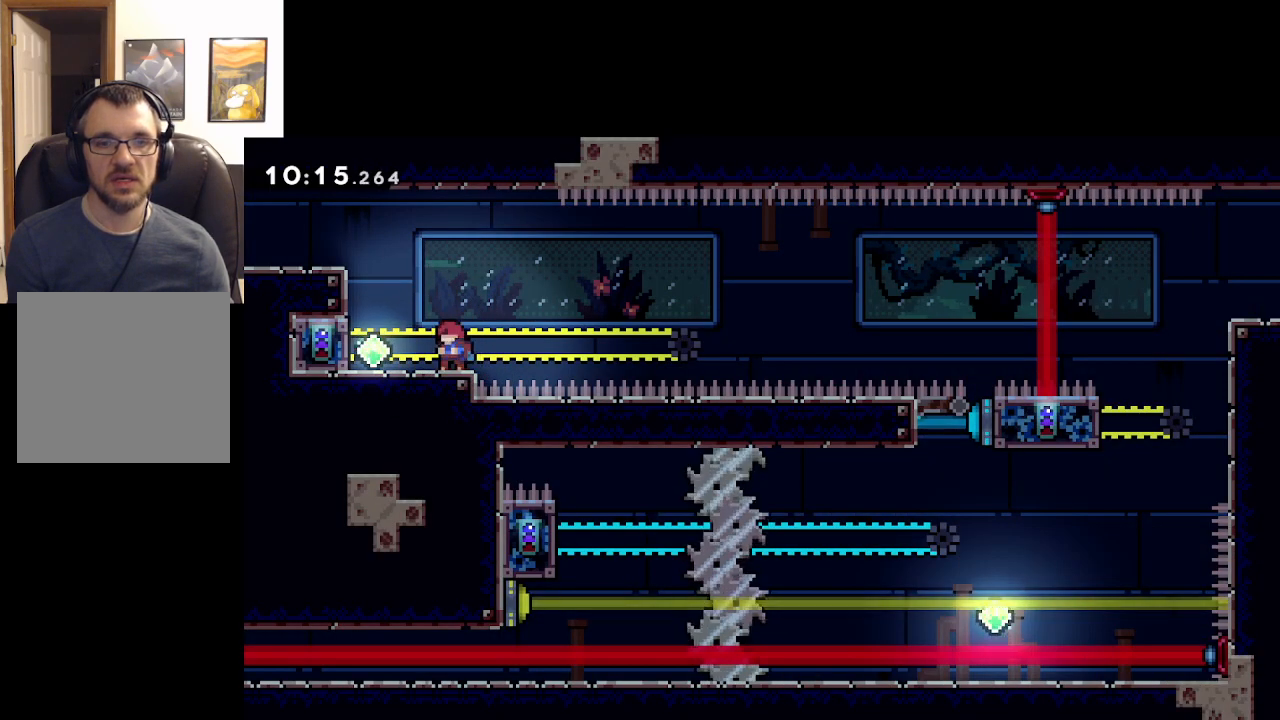
{"buttons": [], "left_stick": "center", "events": []}
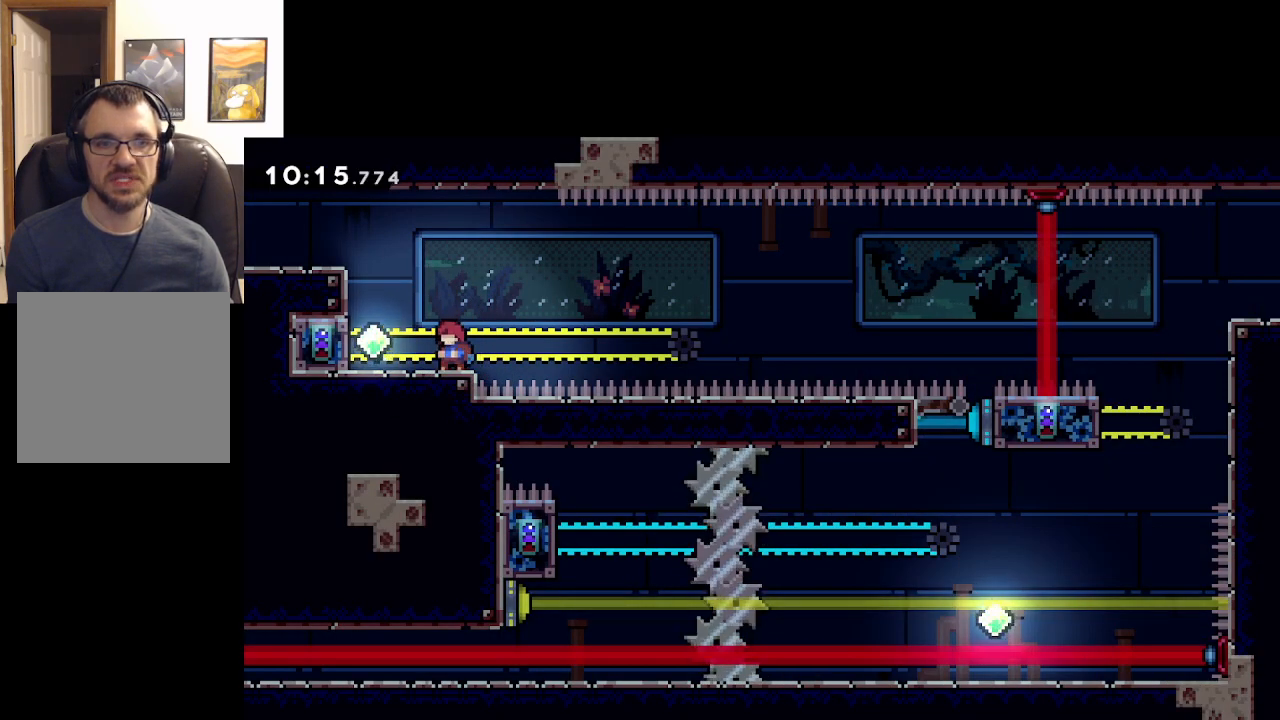
{"buttons": [], "left_stick": "center", "events": []}
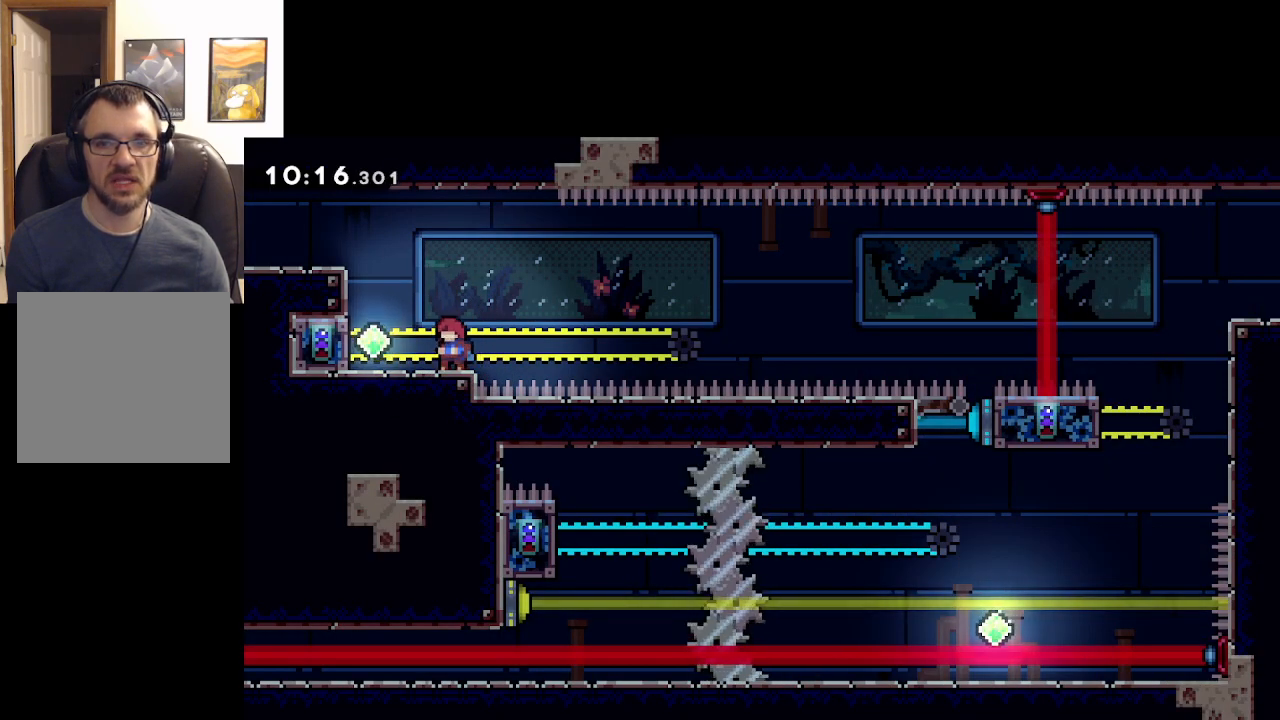
{"buttons": [], "left_stick": "center", "events": []}
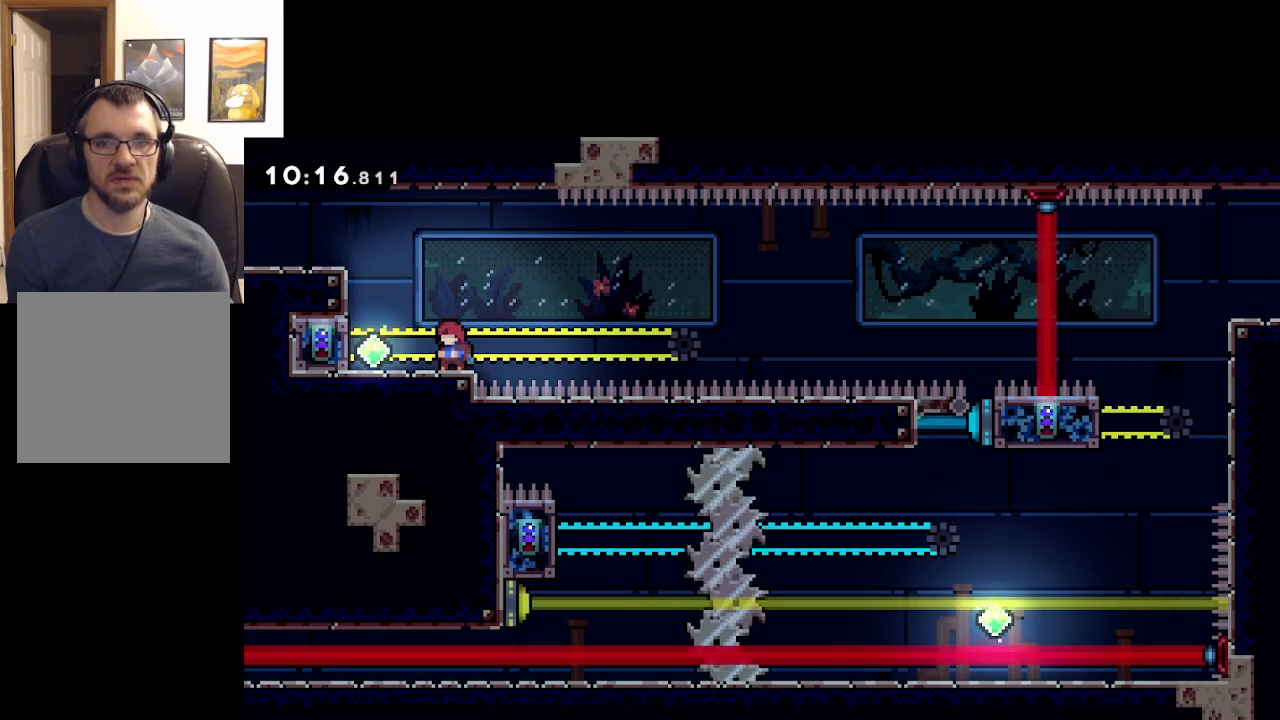
{"buttons": [], "left_stick": "center", "events": []}
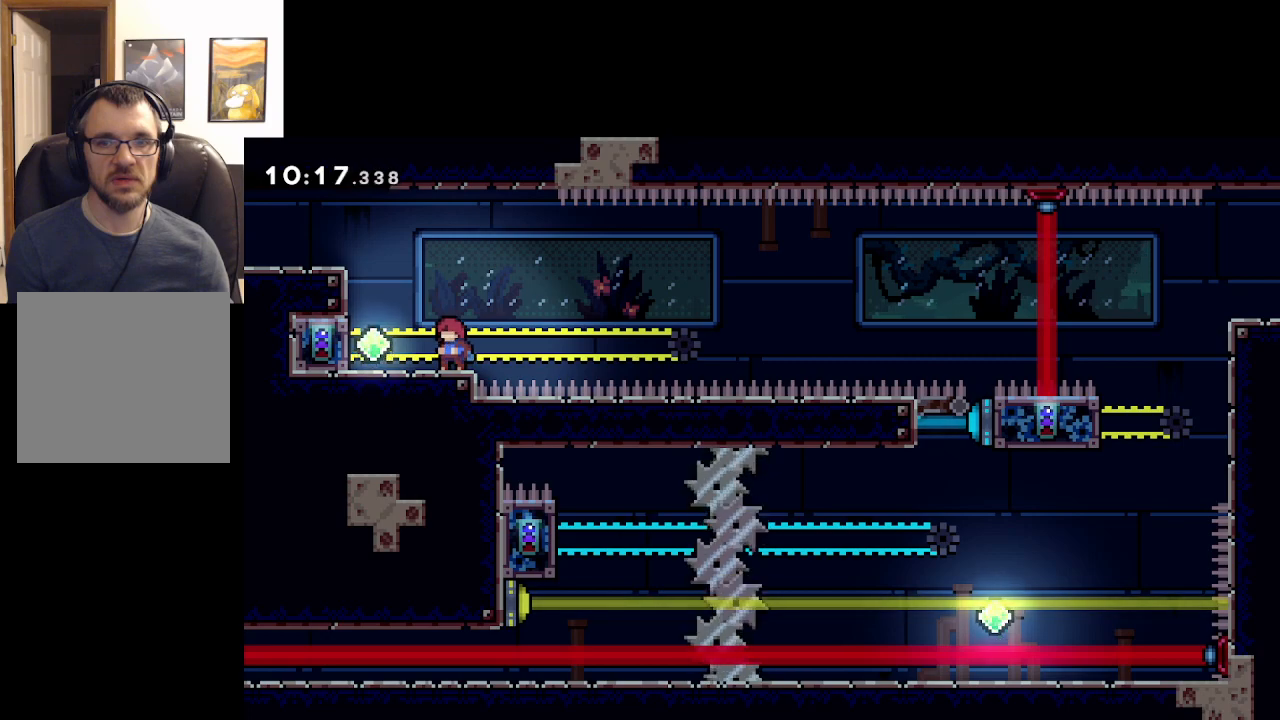
{"buttons": [], "left_stick": "center", "events": []}
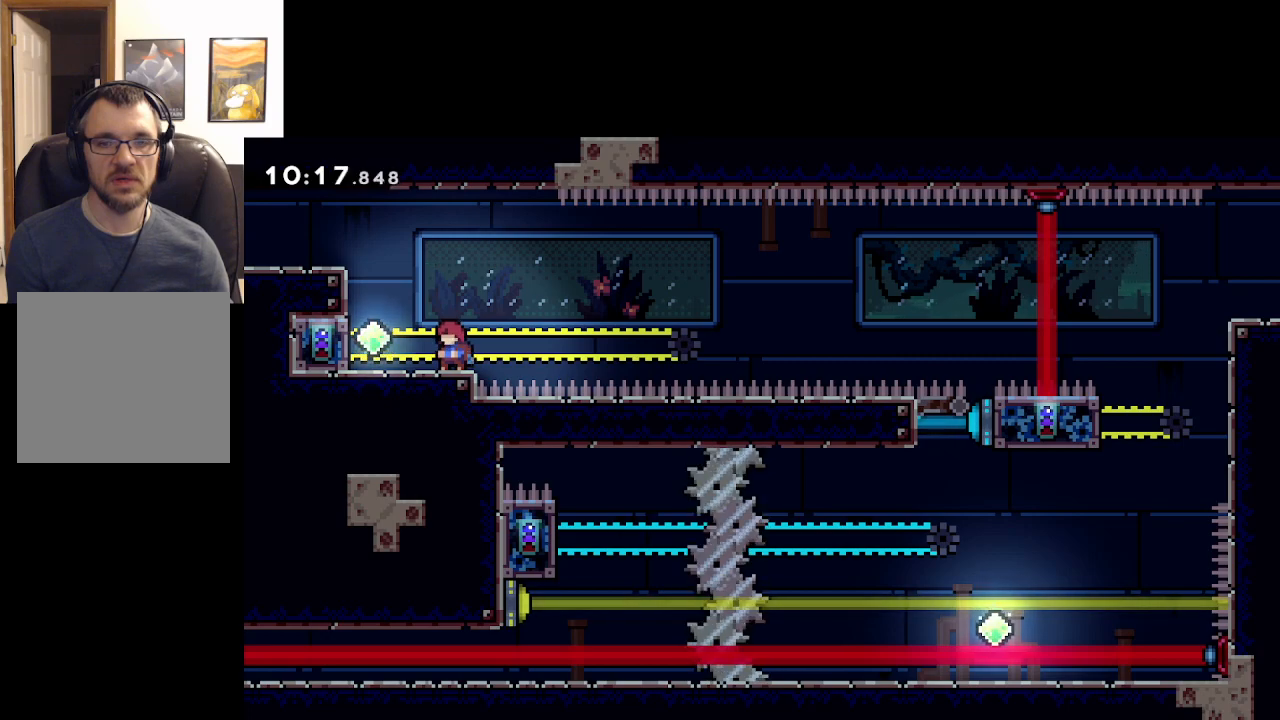
{"buttons": [], "left_stick": "center", "events": []}
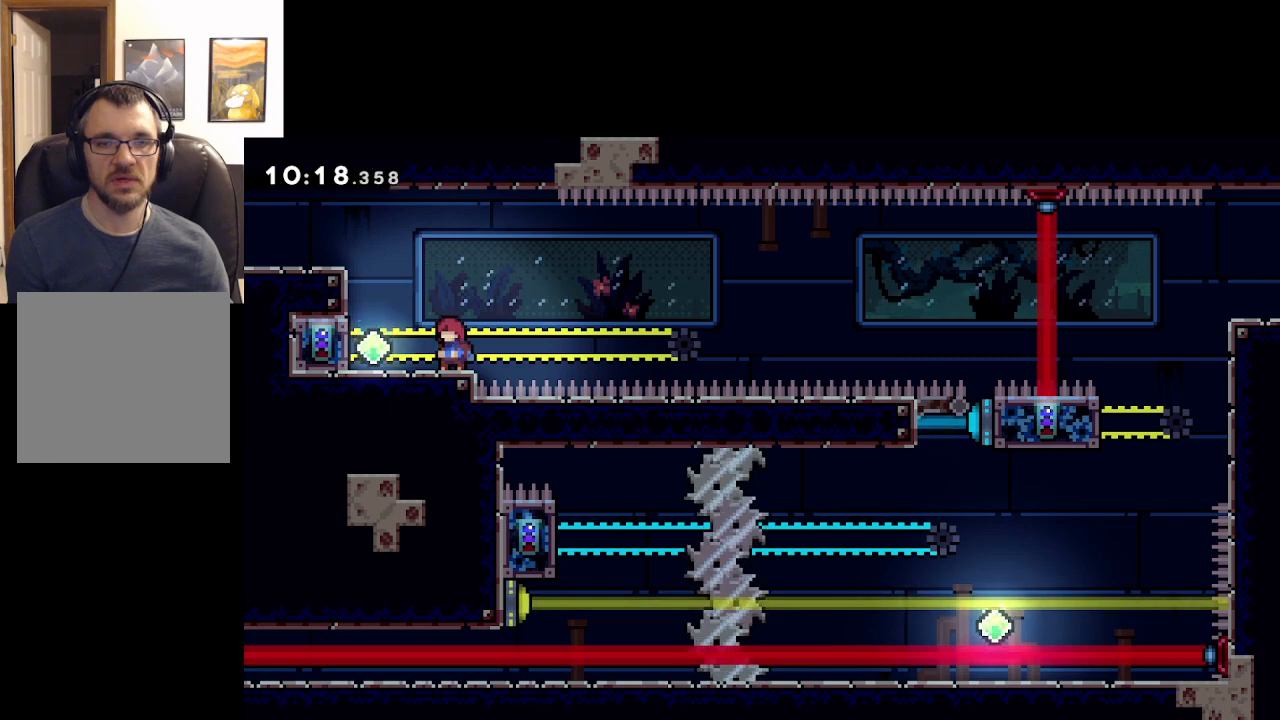
{"buttons": [], "left_stick": "center", "events": []}
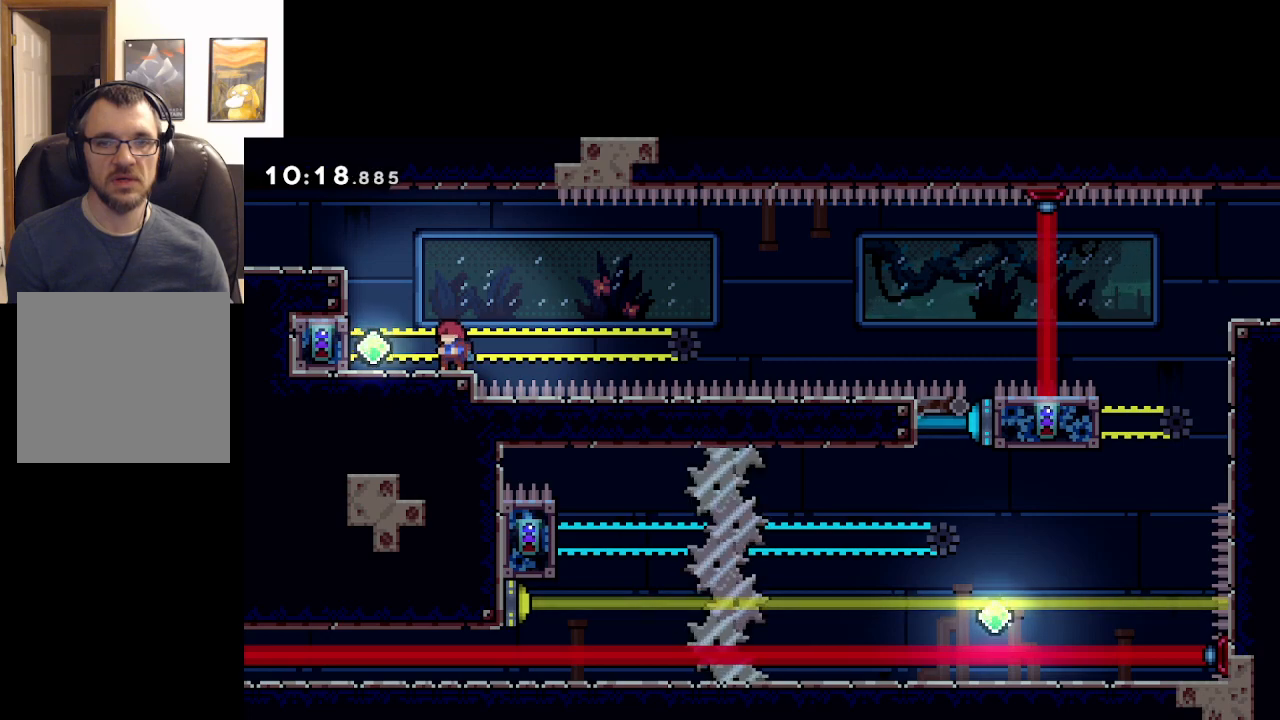
{"buttons": [], "left_stick": "left", "events": [[200, "left_stick", "left"]]}
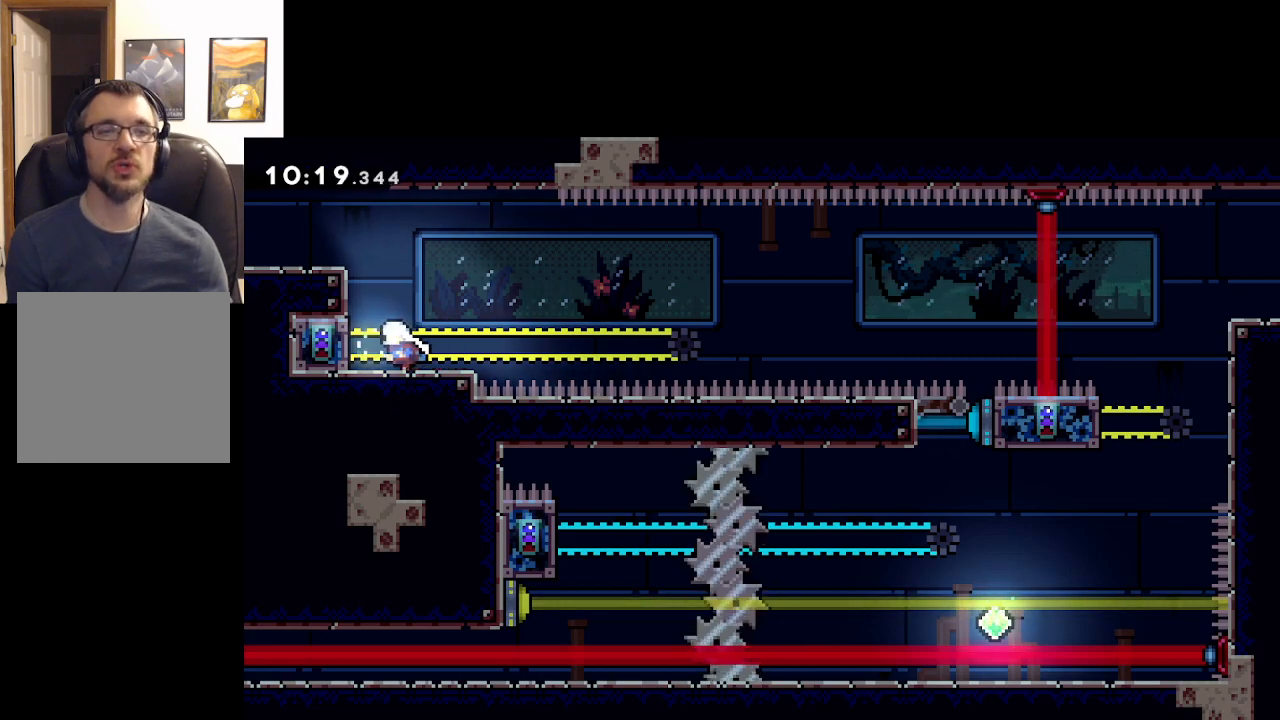
{"buttons": ["L2"], "left_stick": "left", "events": [[267, "L2", "down"]]}
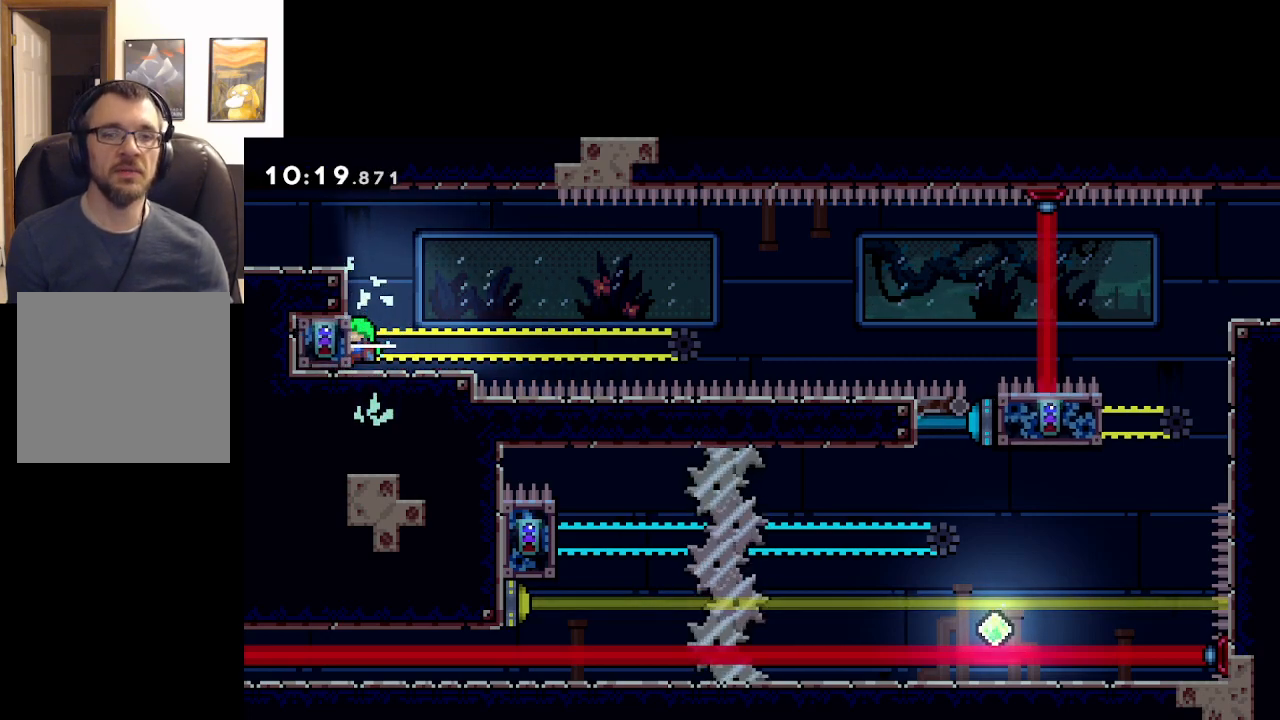
{"buttons": ["L2"], "left_stick": "center", "events": [[67, "left_stick", "center"]]}
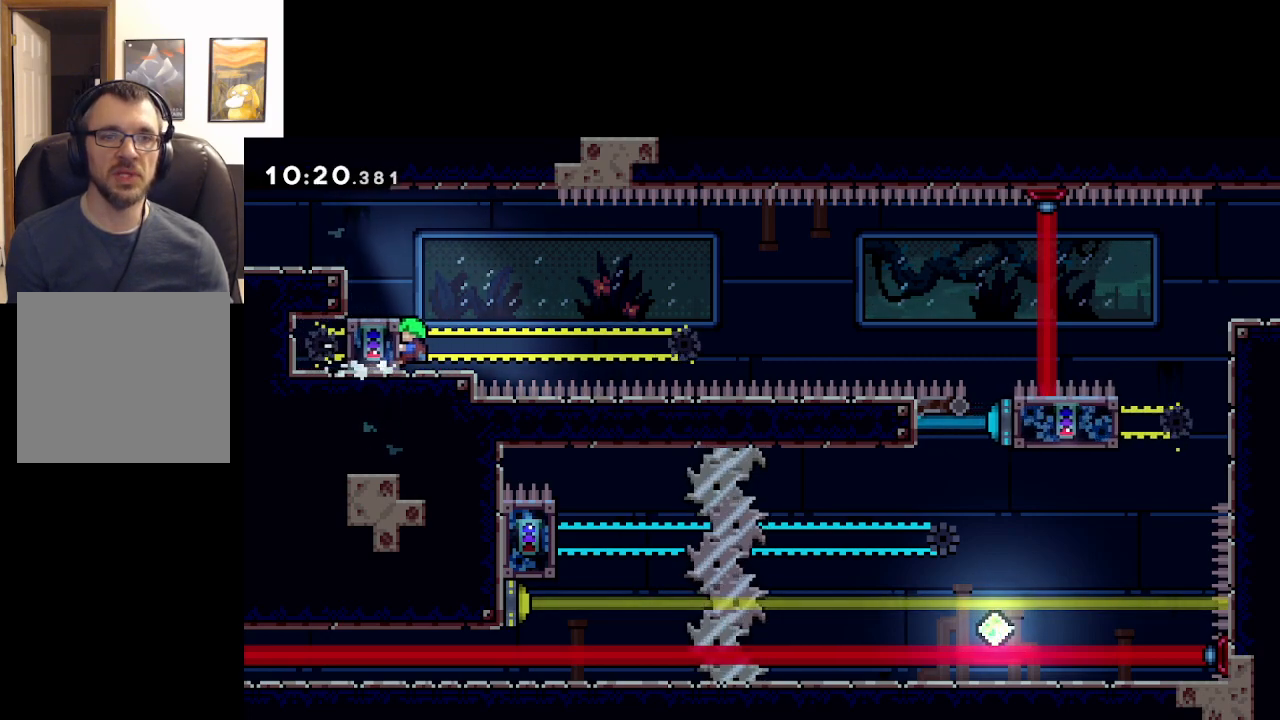
{"buttons": ["A", "L2"], "left_stick": "right", "events": [[133, "left_stick", "right"], [250, "A", "down"]]}
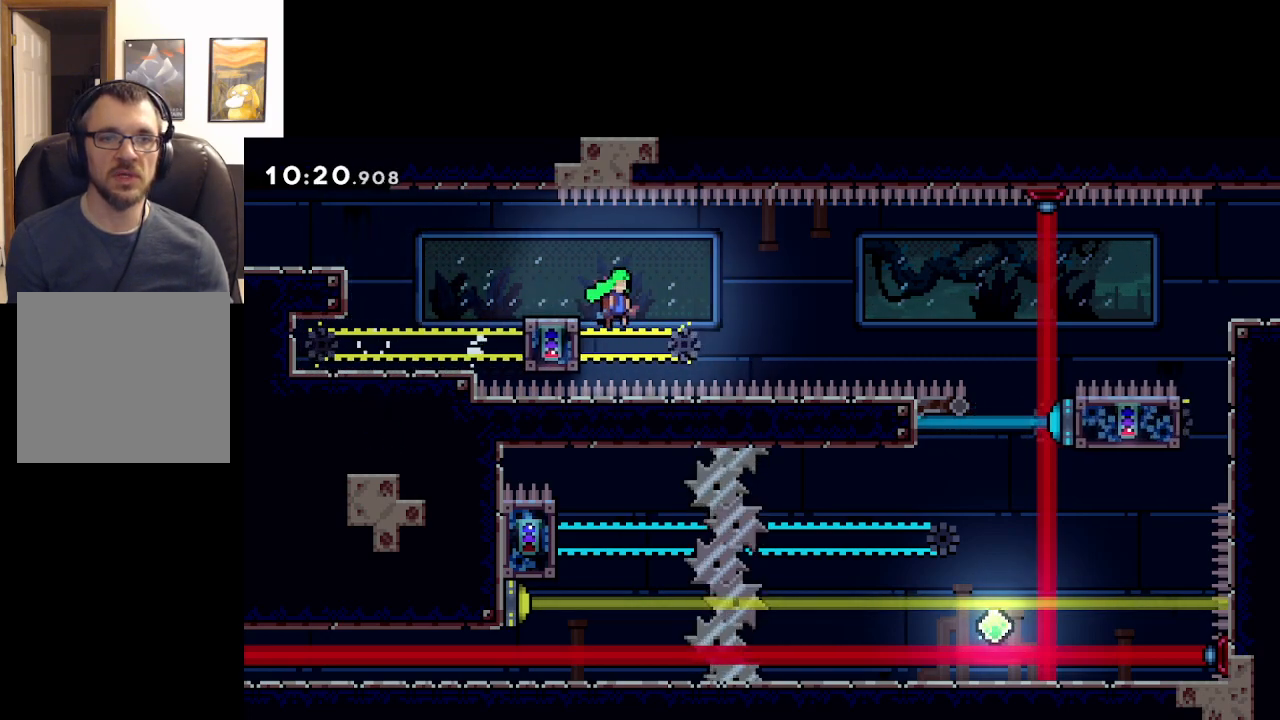
{"buttons": ["A", "L2"], "left_stick": "left", "events": [[333, "left_stick", "left"]]}
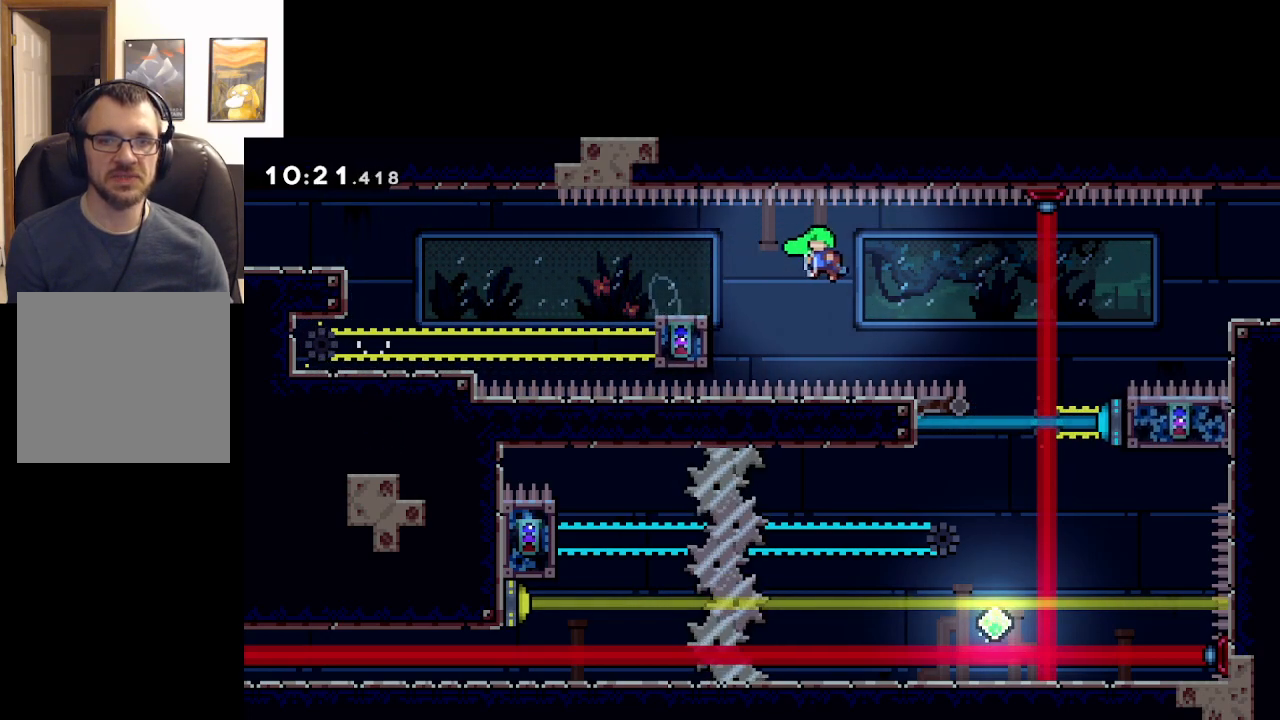
{"buttons": ["A", "L2"], "left_stick": "center", "events": [[417, "left_stick", "center"]]}
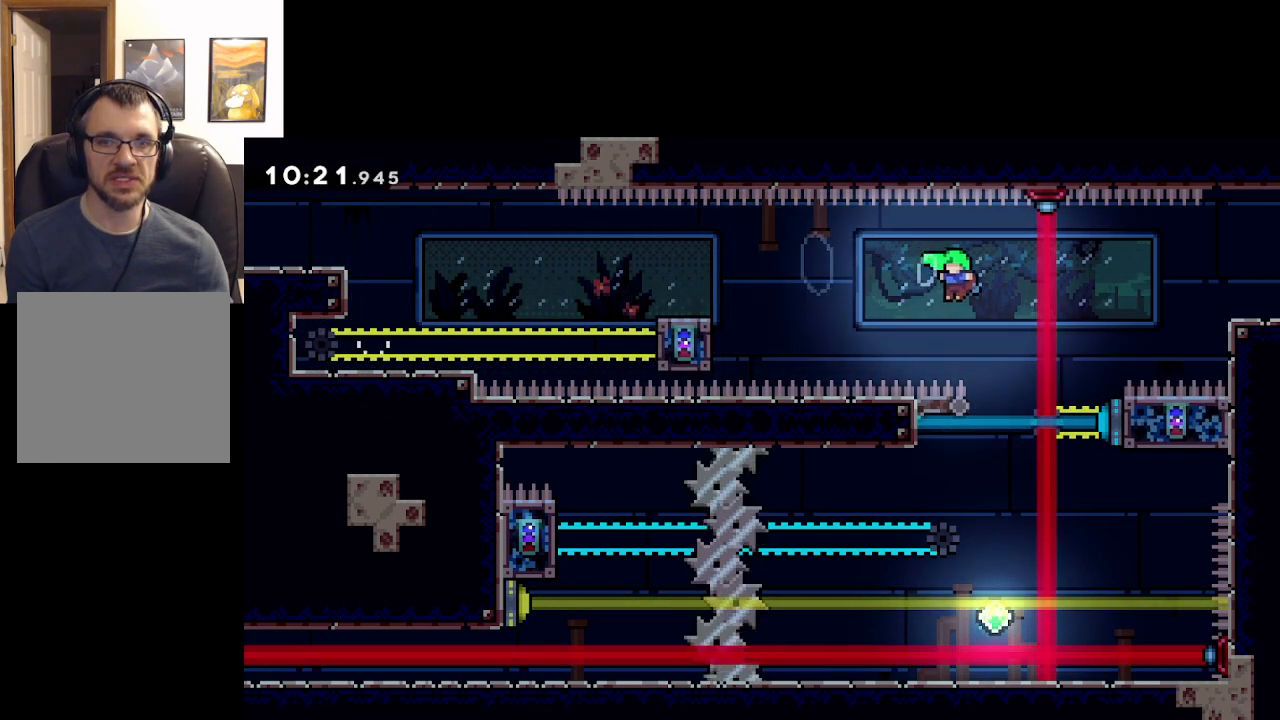
{"buttons": ["A"], "left_stick": "center", "events": [[233, "left_stick", "left"], [450, "left_stick", "center"], [500, "L2", "up"]]}